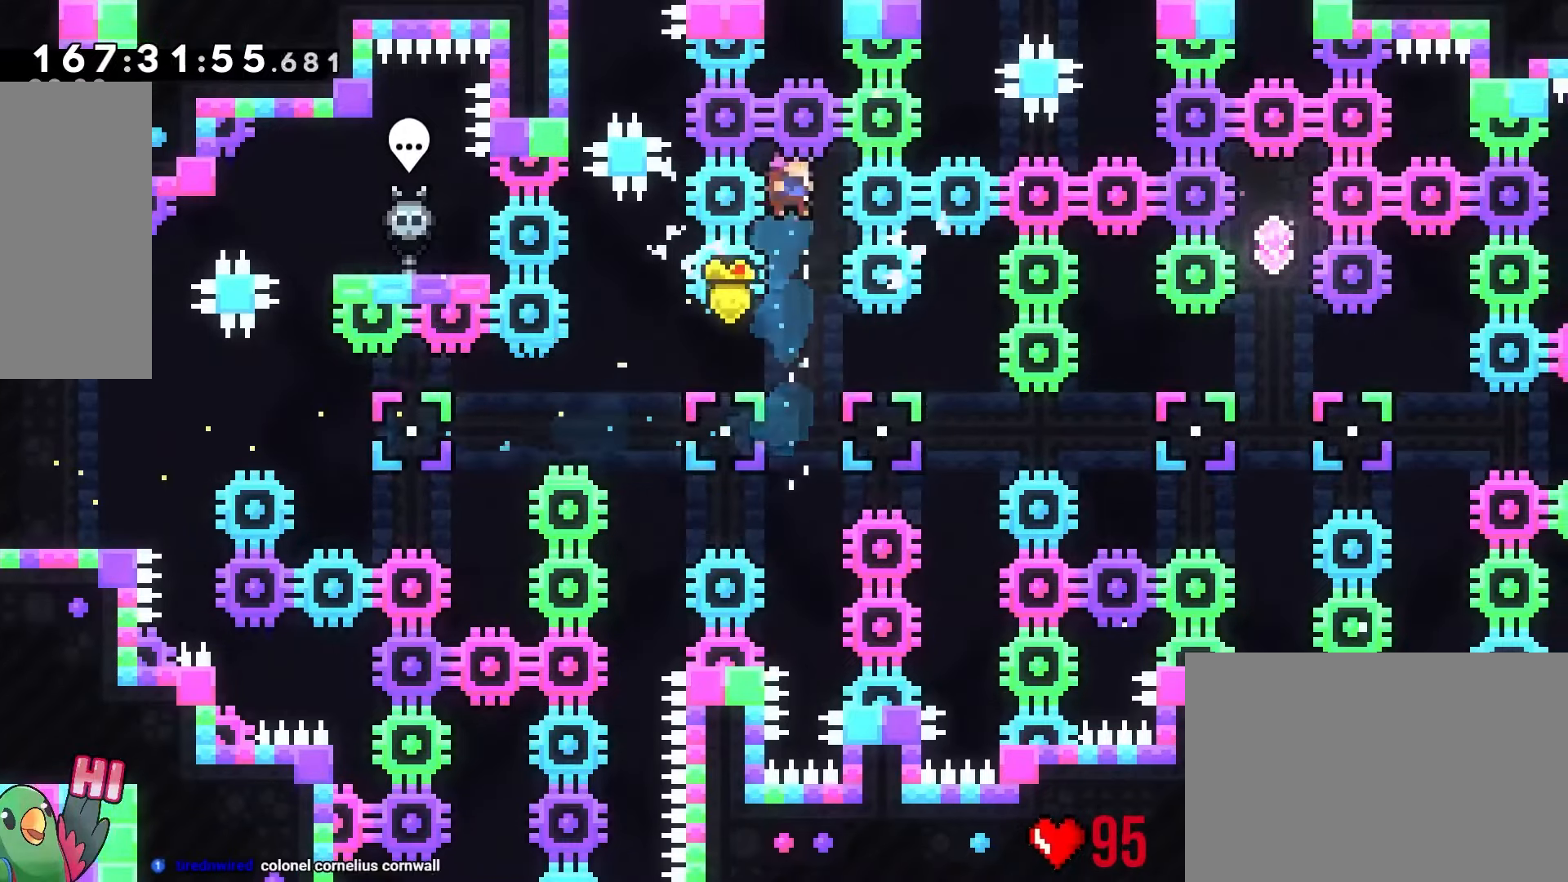
Gameplay with a controller (Nintendo layout); each line is a JSON object with the inputs held at the frame after it (dt_ms = milliseconds from this image to that frame). "button_events" lists button changes between this image and that frame as [ms after this image, input, new state], when the widget could be followed in between (sticks are given only as held states). Not read: HOME L1 L2 L3 R1 R3 SELECT START.
{"dt_ms": 500, "buttons": [], "left_stick": "right", "right_stick": "center", "button_events": [[383, "Y", "down"], [500, "Y", "up"]]}
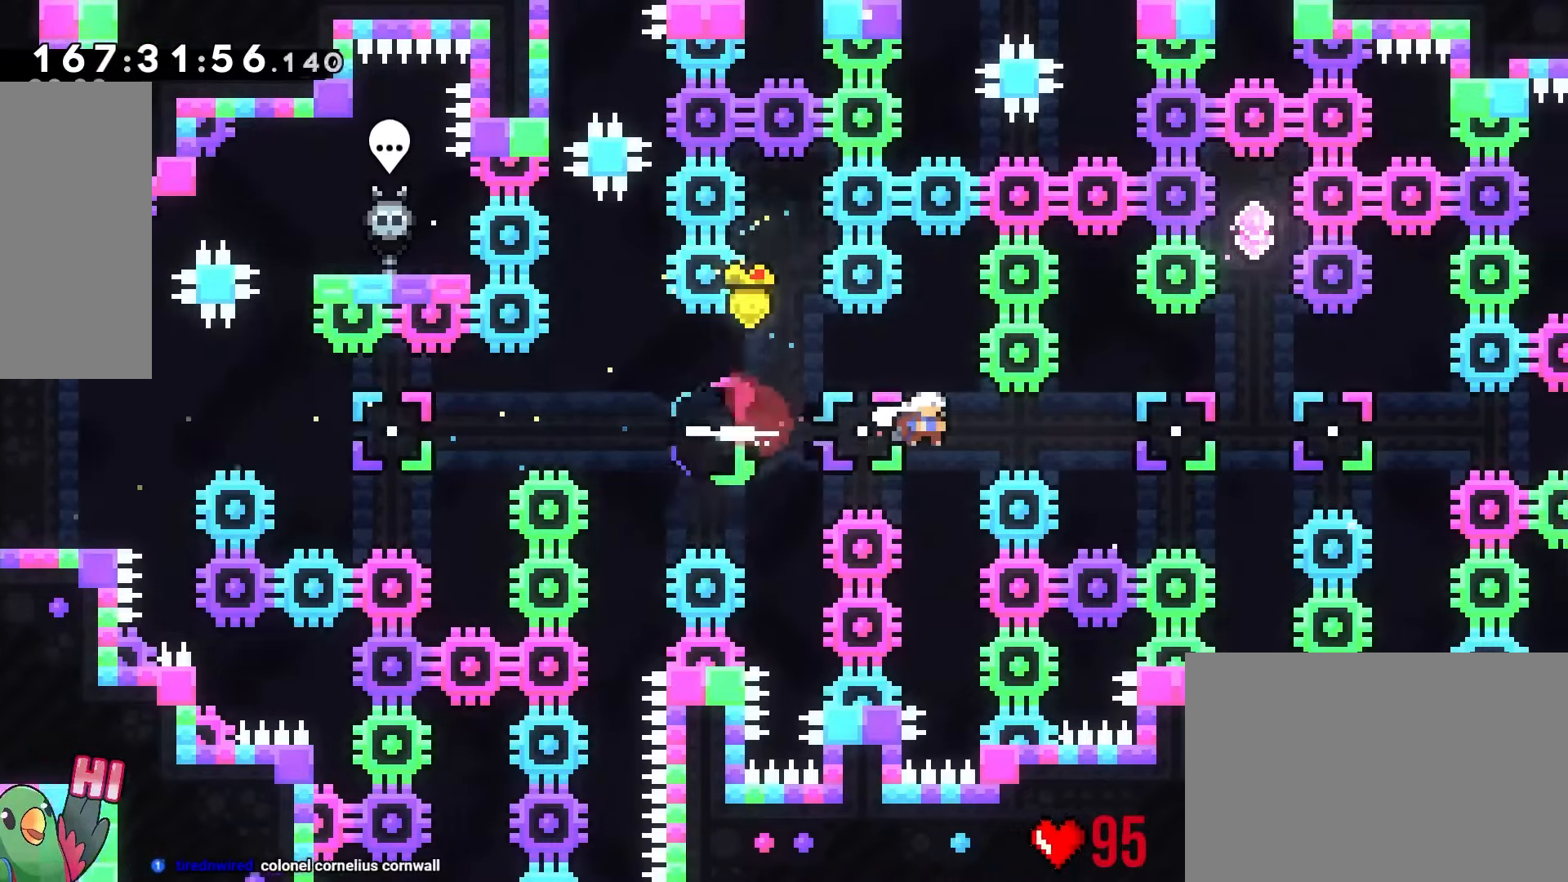
{"dt_ms": 1000, "buttons": [], "left_stick": "right", "right_stick": "center"}
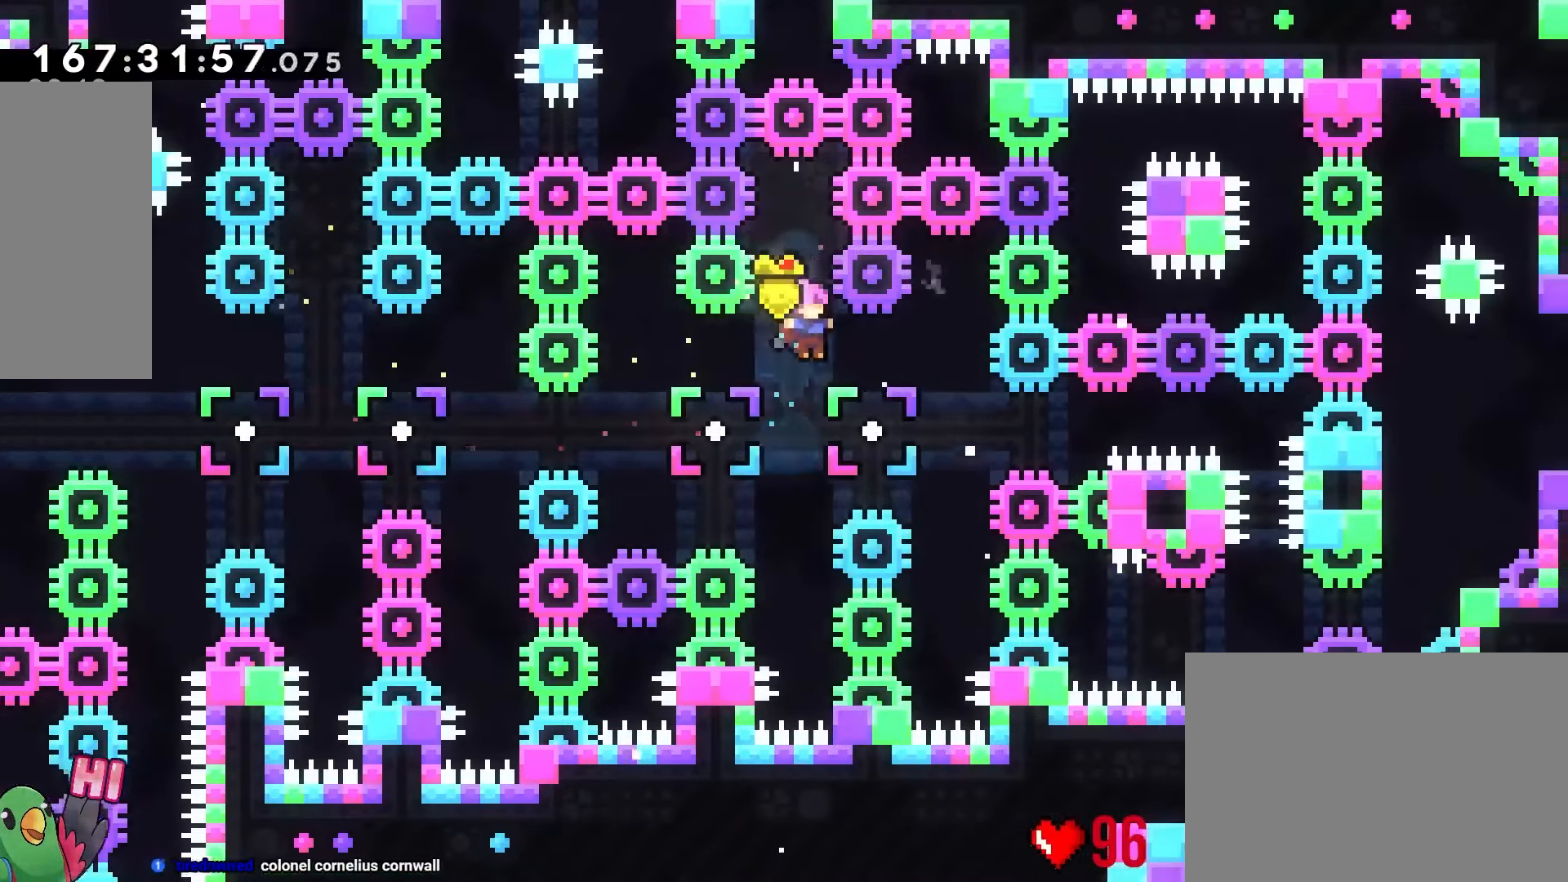
{"dt_ms": 1000, "buttons": ["B", "Y"], "left_stick": "right", "right_stick": "center"}
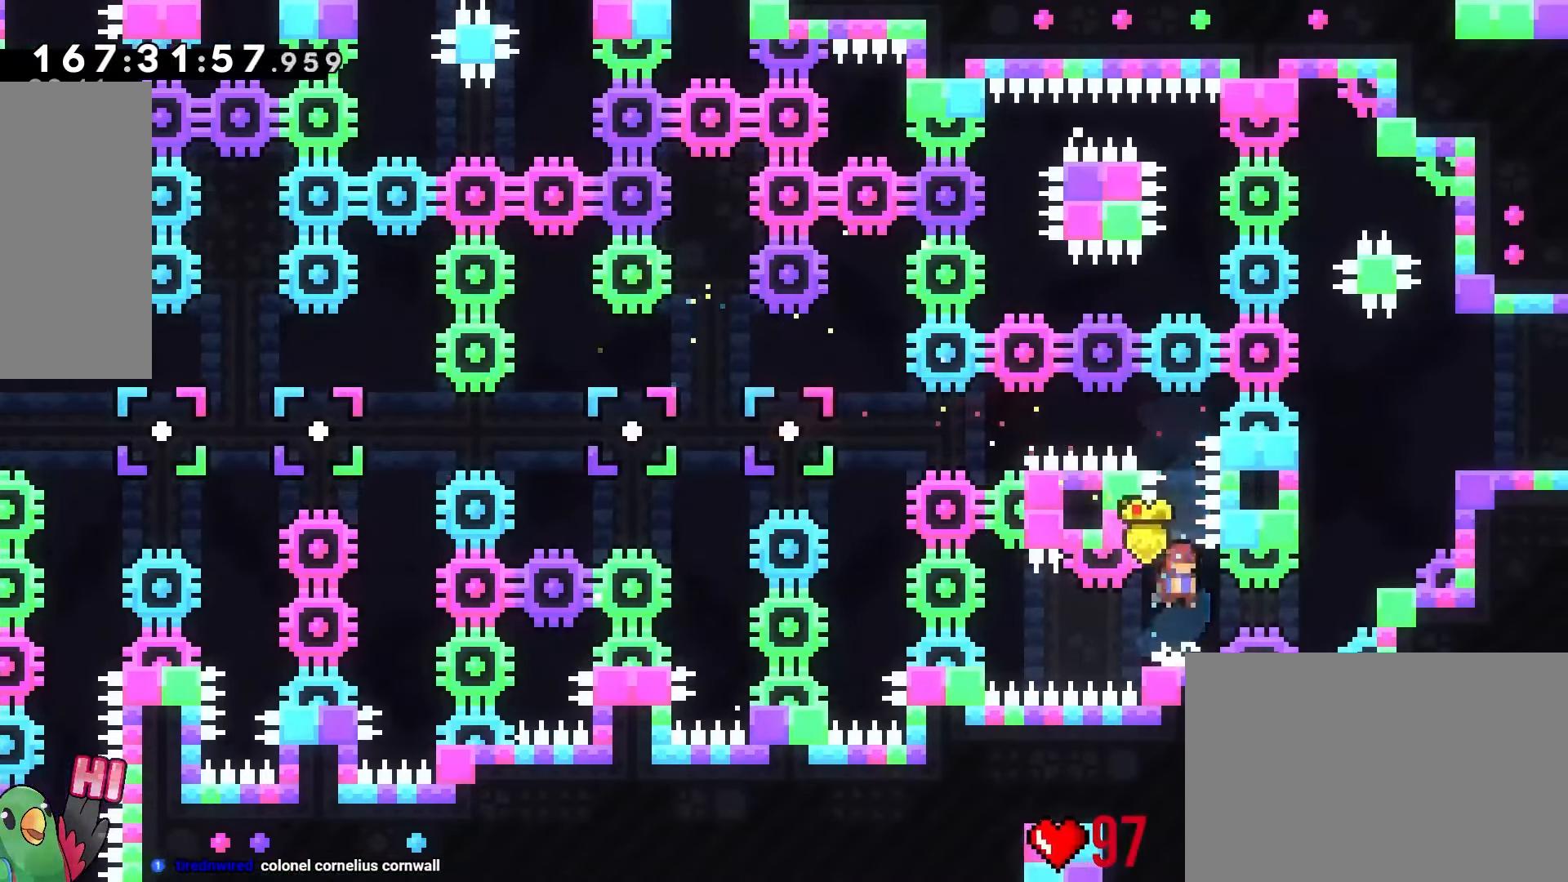
{"dt_ms": 500, "buttons": ["B"], "left_stick": "right", "right_stick": "center", "button_events": [[100, "Y", "up"], [150, "B", "up"], [450, "B", "down"]]}